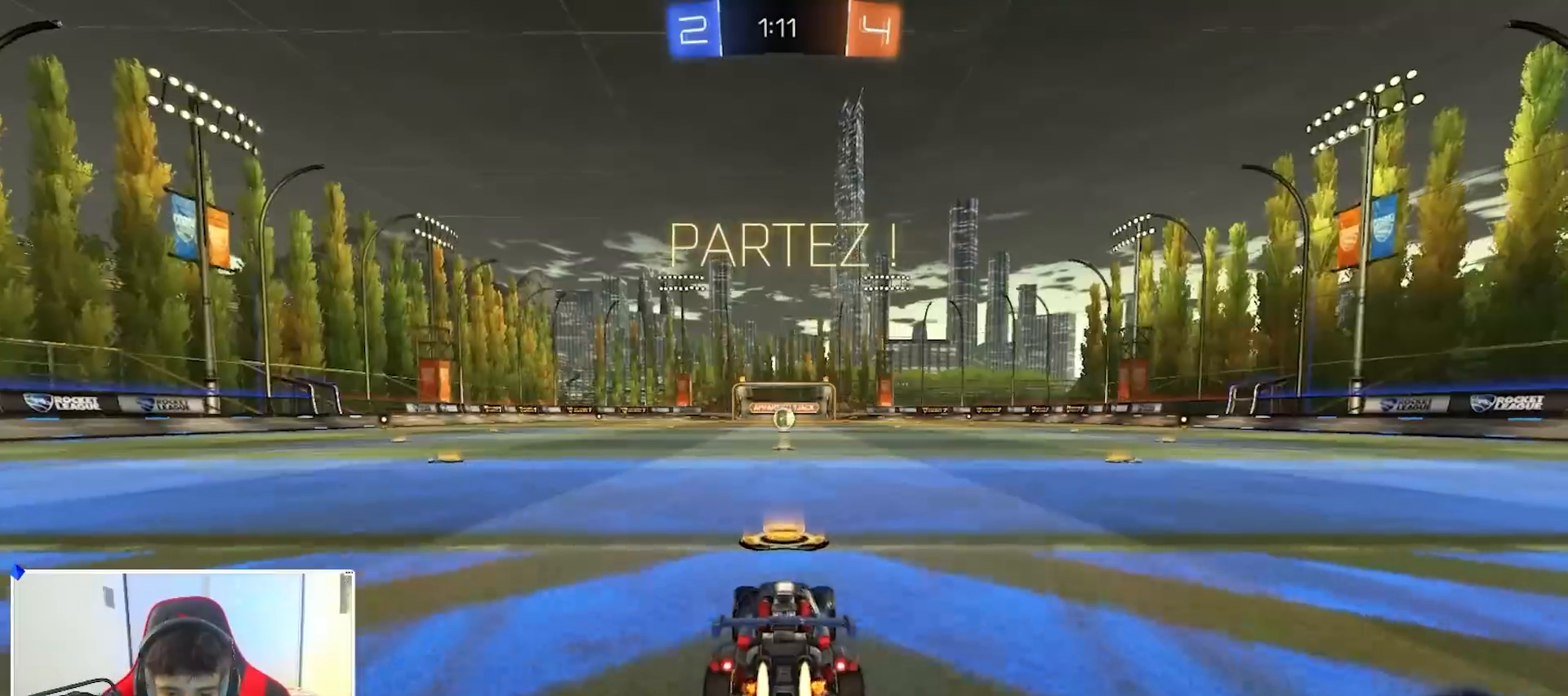
Gameplay with a controller (Xbox layout); each line is a JSON object with the inputs held at the frame after it. "events" lists button and stick changes between this image and that frame as [ms after this image, input, new state], when the widget could be followed in between.
{"buttons": ["A", "B", "R1"], "left_stick": "down", "right_stick": "center", "events": [[250, "left_stick", "right"], [350, "A", "down"], [400, "A", "up"], [400, "left_stick", "up"], [450, "A", "down"], [500, "left_stick", "down"]]}
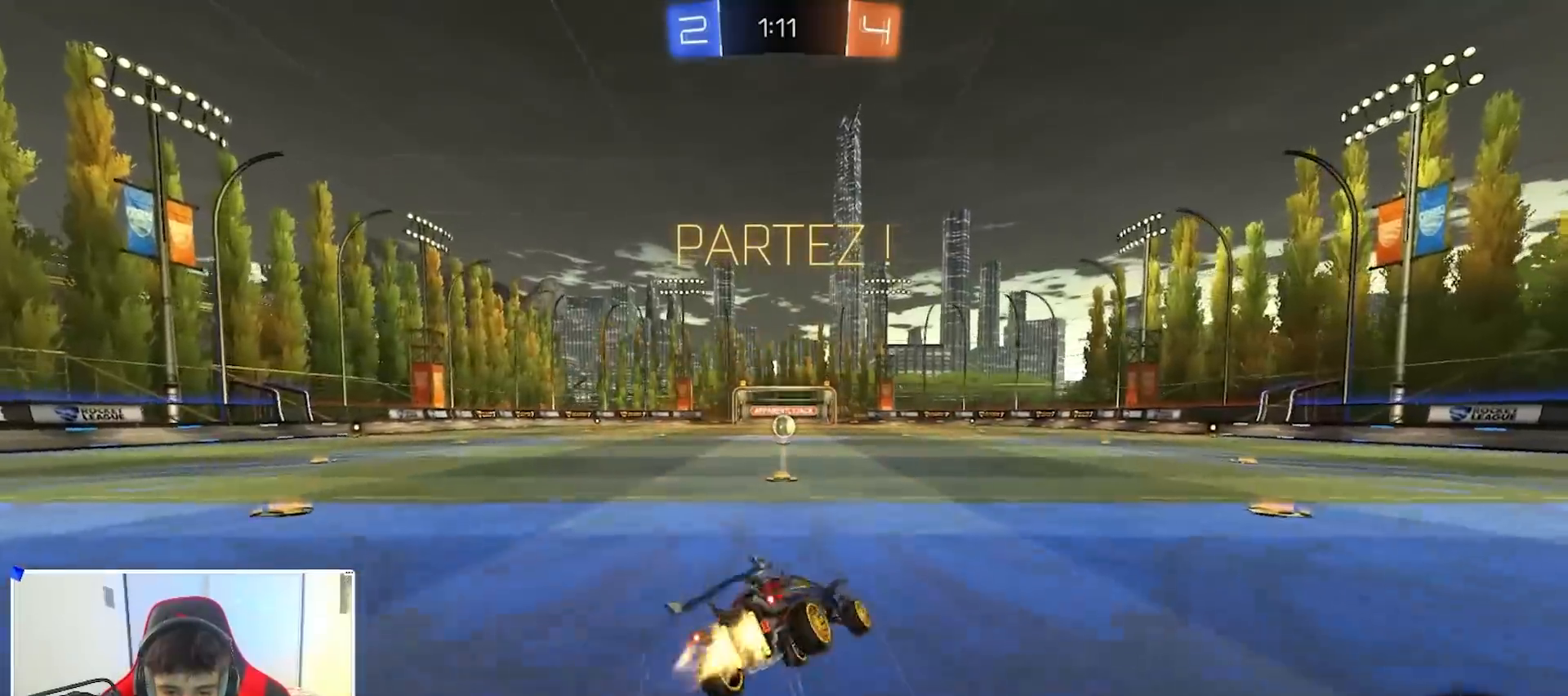
{"buttons": ["B", "R1"], "left_stick": "down-left", "right_stick": "center", "events": [[167, "A", "up"], [417, "left_stick", "left"], [483, "left_stick", "down-left"]]}
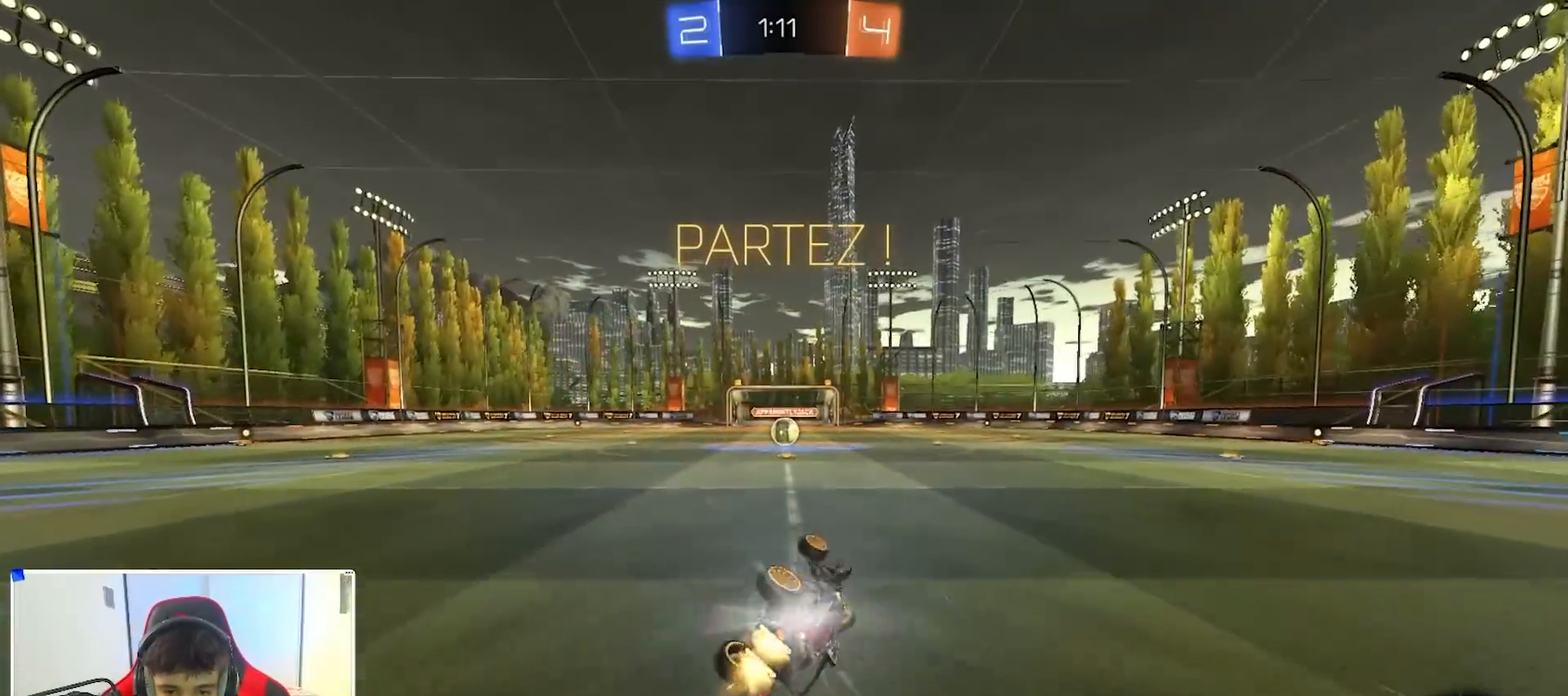
{"buttons": ["R2"], "left_stick": "center", "right_stick": "center", "events": [[50, "B", "up"], [150, "left_stick", "left"], [250, "R1", "up"], [250, "R2", "down"], [283, "left_stick", "center"]]}
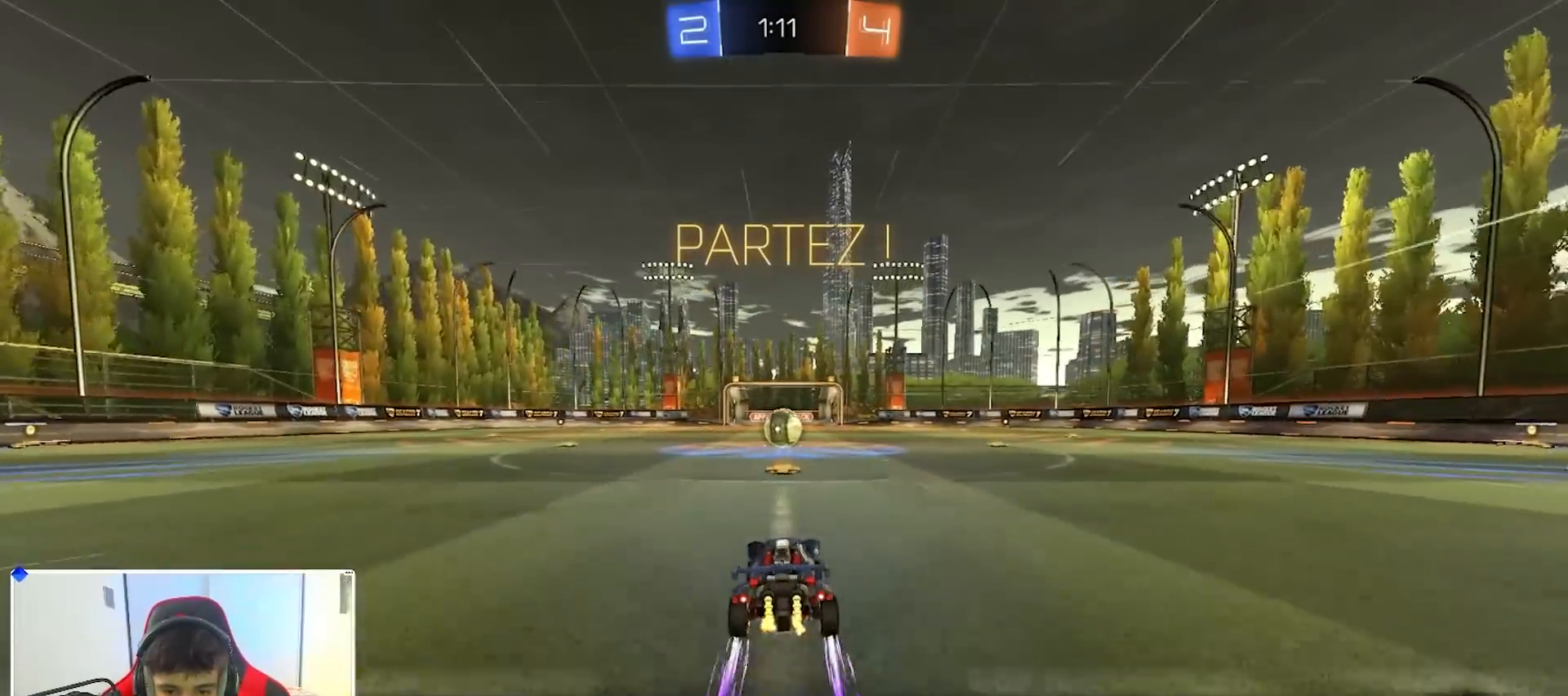
{"buttons": [], "left_stick": "center", "right_stick": "center", "events": [[233, "R2", "up"], [367, "left_stick", "right"], [433, "A", "down"], [433, "left_stick", "center"], [483, "A", "up"]]}
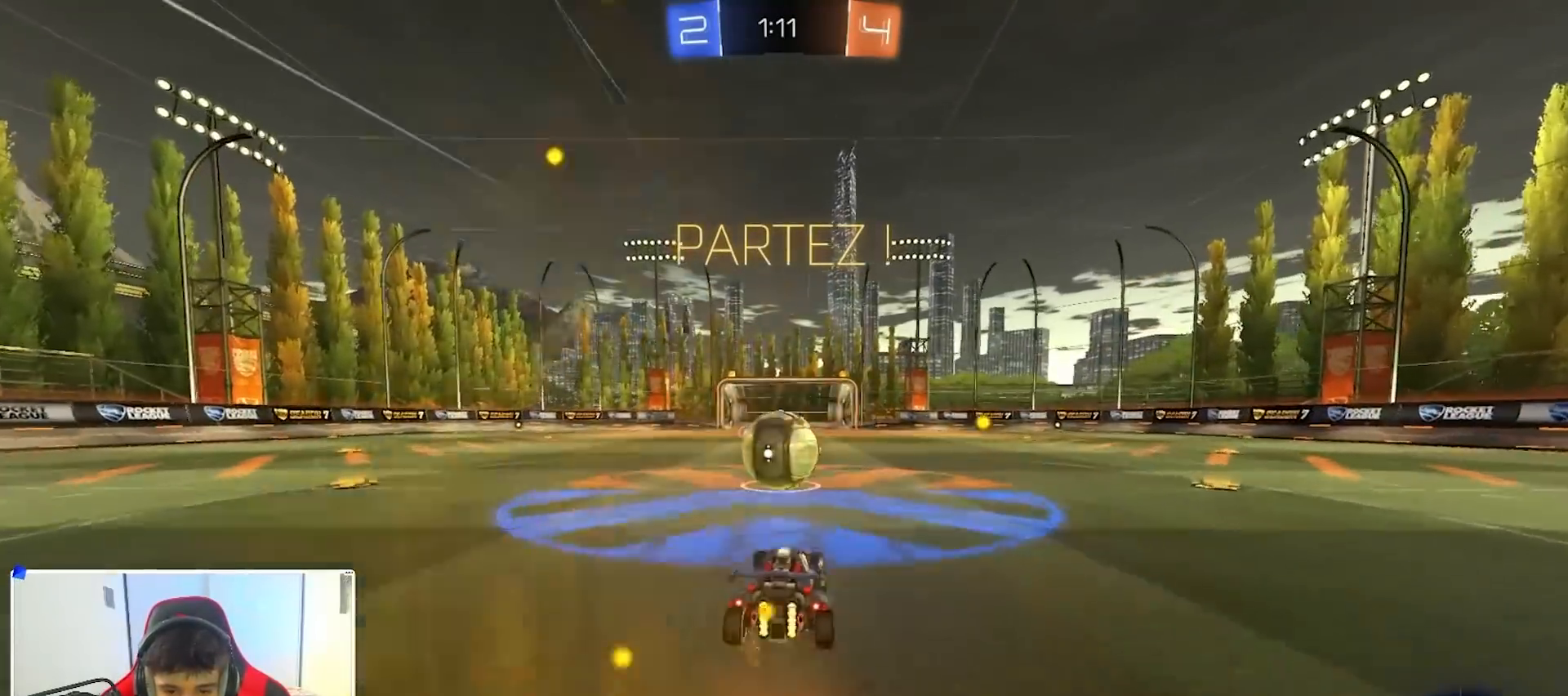
{"buttons": ["R1"], "left_stick": "right", "right_stick": "center", "events": [[433, "left_stick", "right"], [467, "R1", "down"]]}
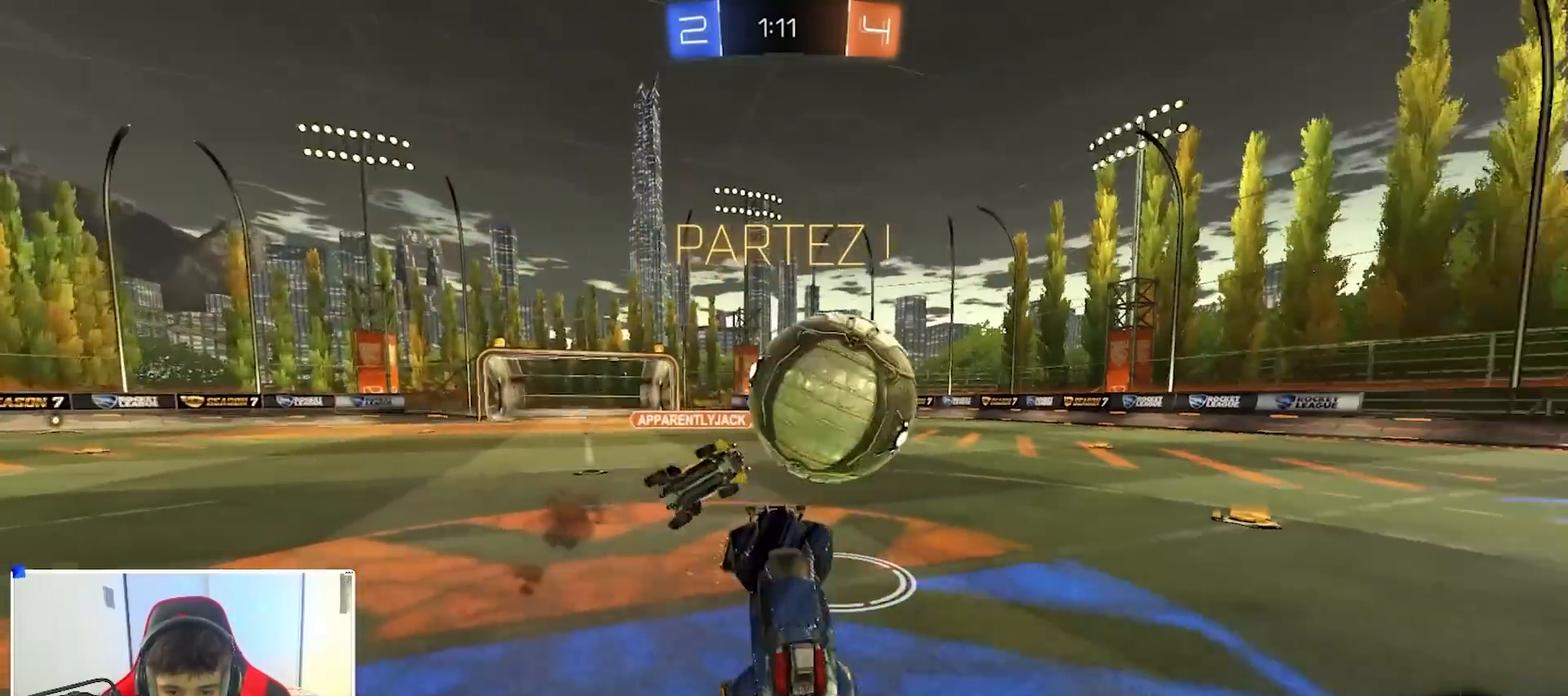
{"buttons": ["A", "B", "R2"], "left_stick": "up", "right_stick": "center", "events": [[100, "left_stick", "up-right"], [233, "R1", "up"], [233, "R2", "down"], [233, "left_stick", "up"], [450, "A", "down"], [500, "B", "down"]]}
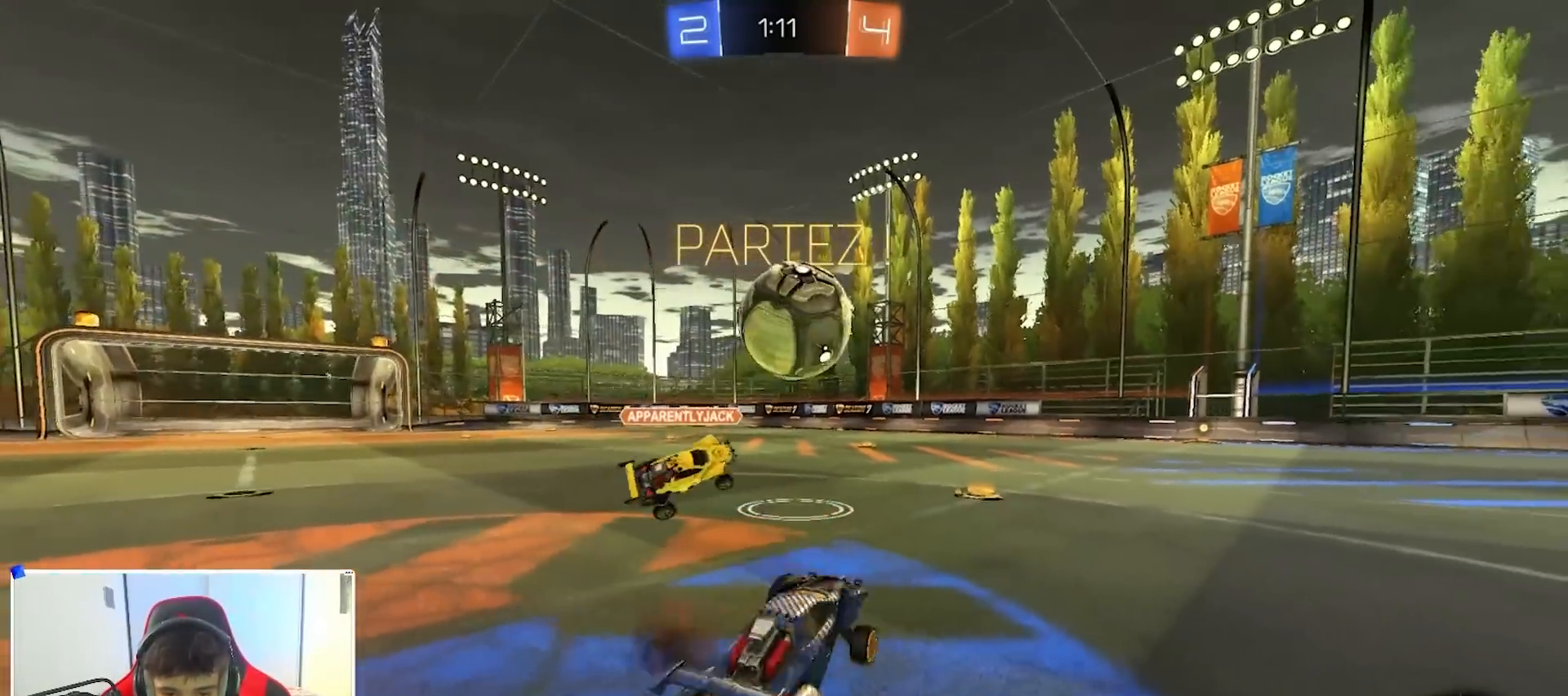
{"buttons": ["B", "R2"], "left_stick": "right", "right_stick": "center", "events": [[50, "A", "up"], [67, "left_stick", "down-left"], [133, "left_stick", "down-right"], [183, "left_stick", "center"], [317, "left_stick", "left"], [500, "left_stick", "right"]]}
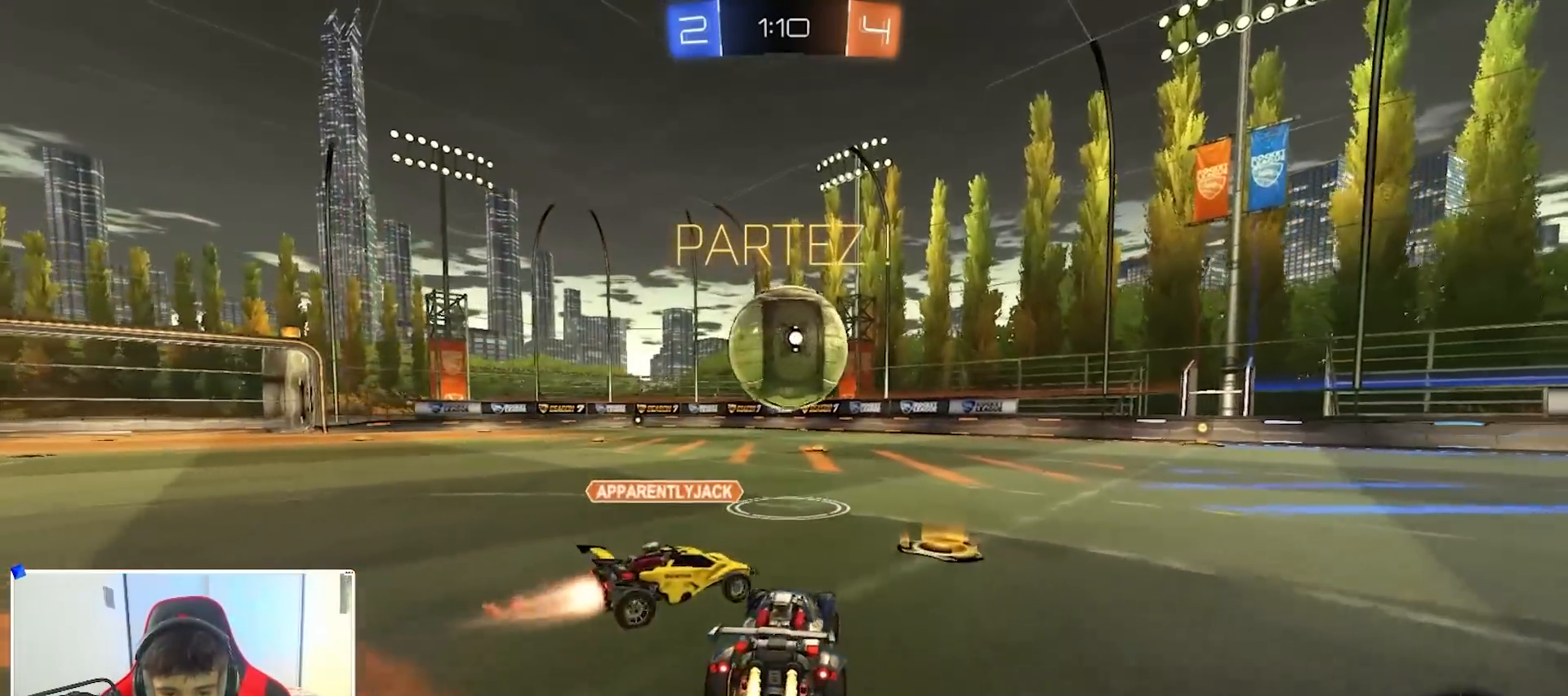
{"buttons": ["R2"], "left_stick": "right", "right_stick": "center", "events": [[33, "B", "up"], [317, "left_stick", "left"], [417, "left_stick", "center"], [500, "left_stick", "right"]]}
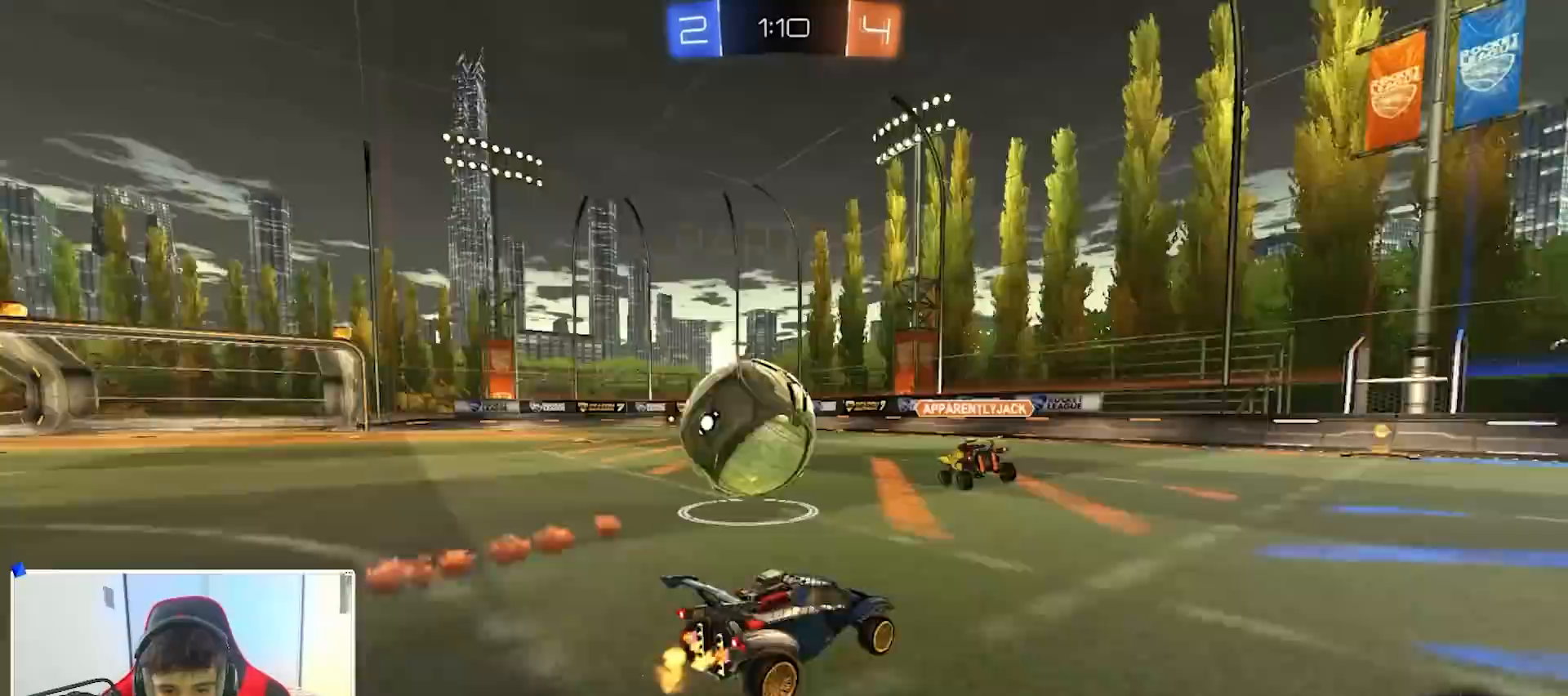
{"buttons": ["R2"], "left_stick": "left", "right_stick": "center", "events": [[183, "left_stick", "left"], [300, "Y", "down"], [333, "X", "down"], [383, "Y", "up"], [450, "X", "up"]]}
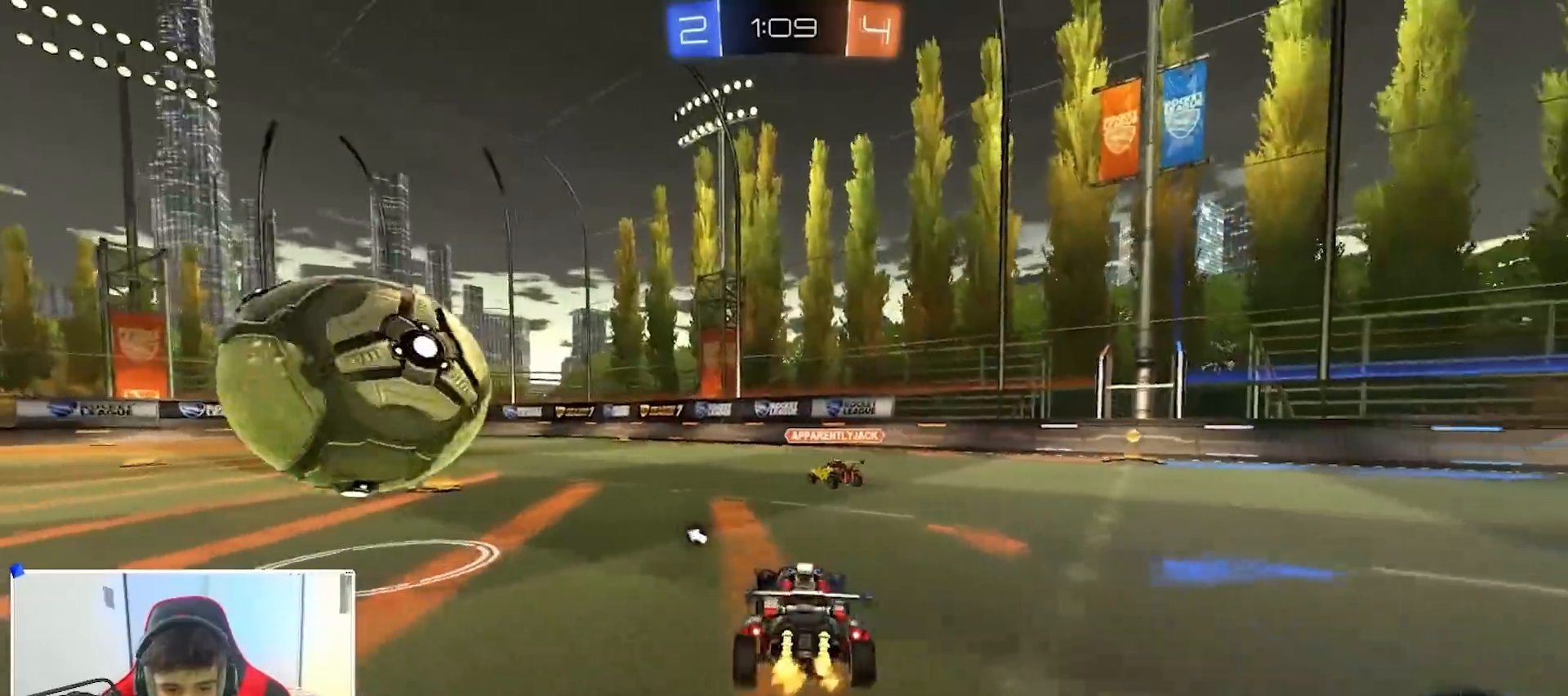
{"buttons": ["B", "R2"], "left_stick": "left", "right_stick": "center", "events": [[333, "left_stick", "right"], [400, "left_stick", "left"], [433, "B", "down"]]}
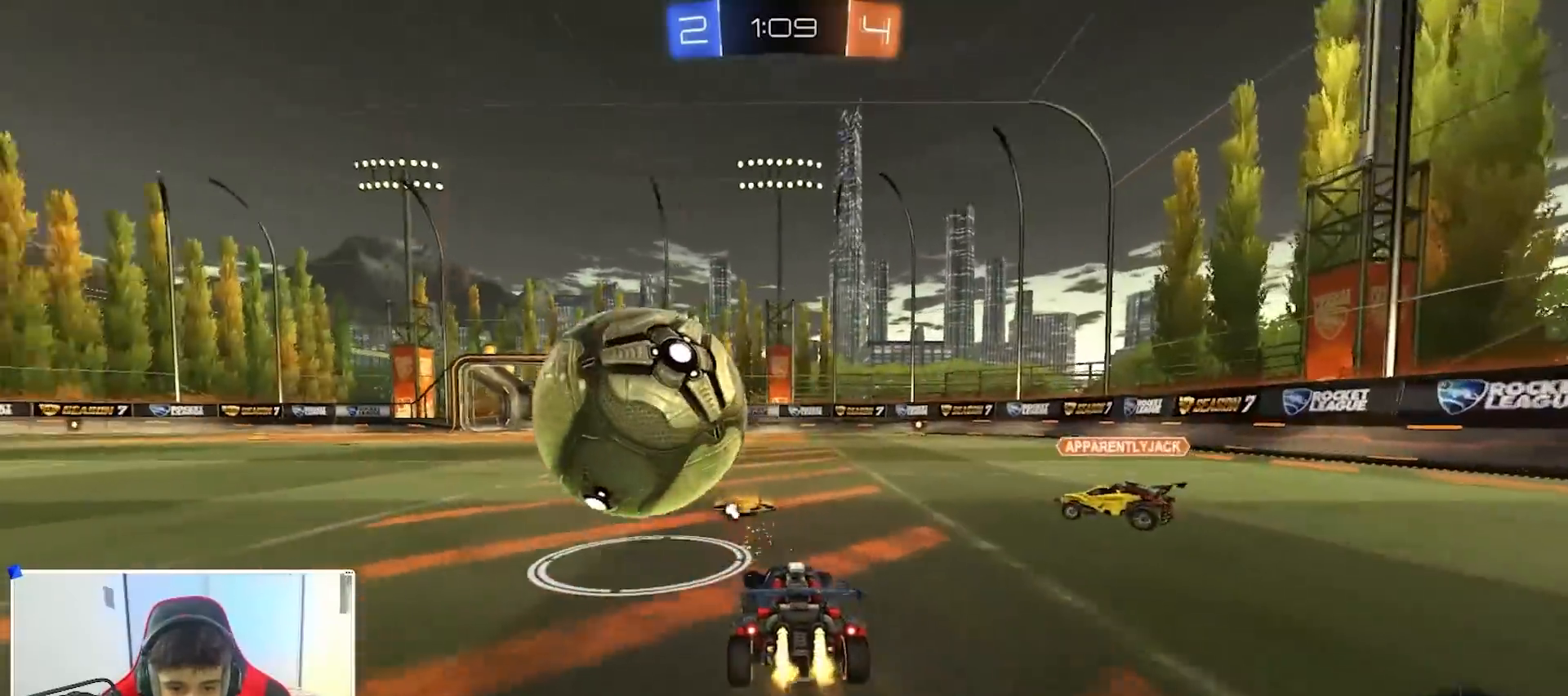
{"buttons": ["A", "B", "X", "Y", "R2"], "left_stick": "down", "right_stick": "center", "events": [[133, "left_stick", "right"], [150, "A", "down"], [183, "X", "down"], [183, "Y", "down"], [283, "X", "up"], [300, "A", "up"], [300, "Y", "up"], [317, "left_stick", "up"], [350, "A", "down"], [367, "L3", "down"], [383, "Y", "down"], [417, "X", "down"], [433, "left_stick", "down"], [483, "L3", "up"]]}
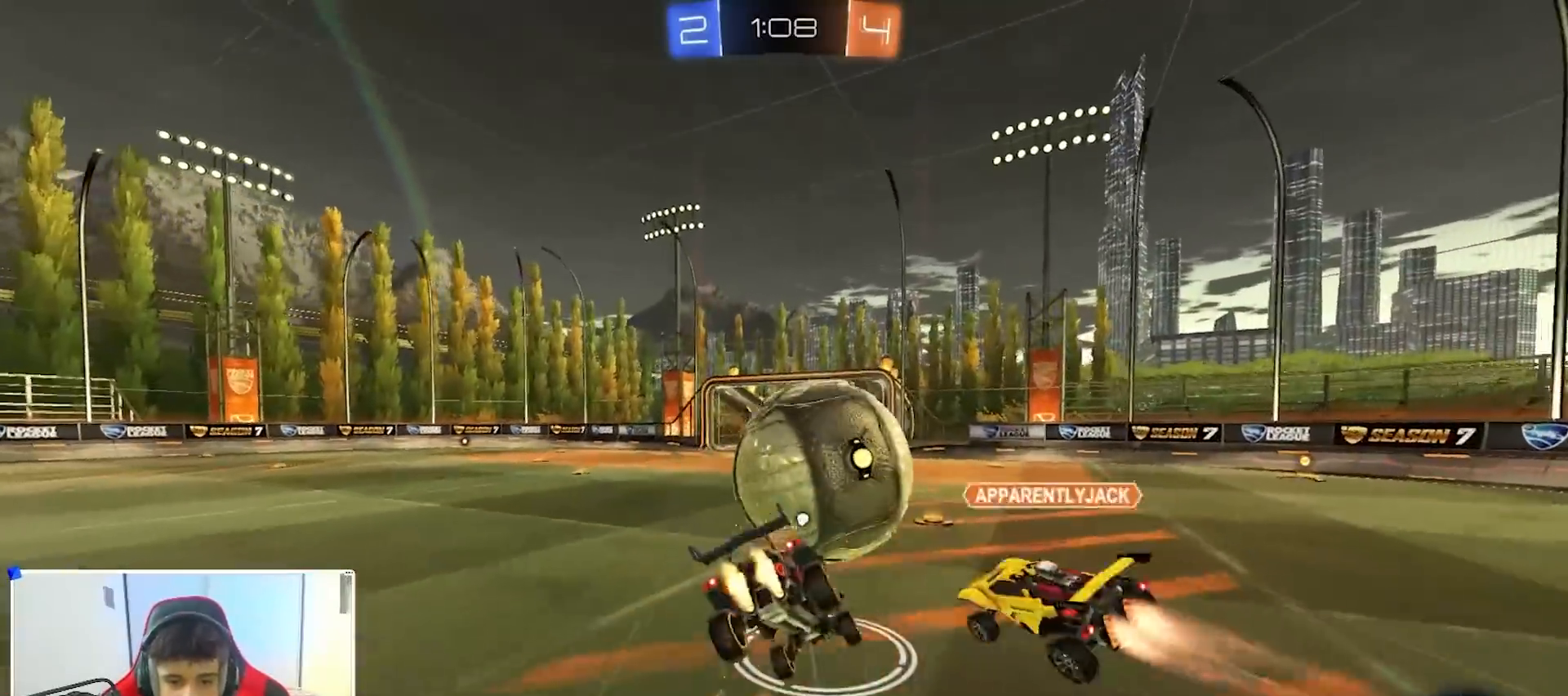
{"buttons": ["A", "X"], "left_stick": "left", "right_stick": "center", "events": [[33, "Y", "up"], [283, "left_stick", "left"], [383, "B", "up"], [467, "R2", "up"]]}
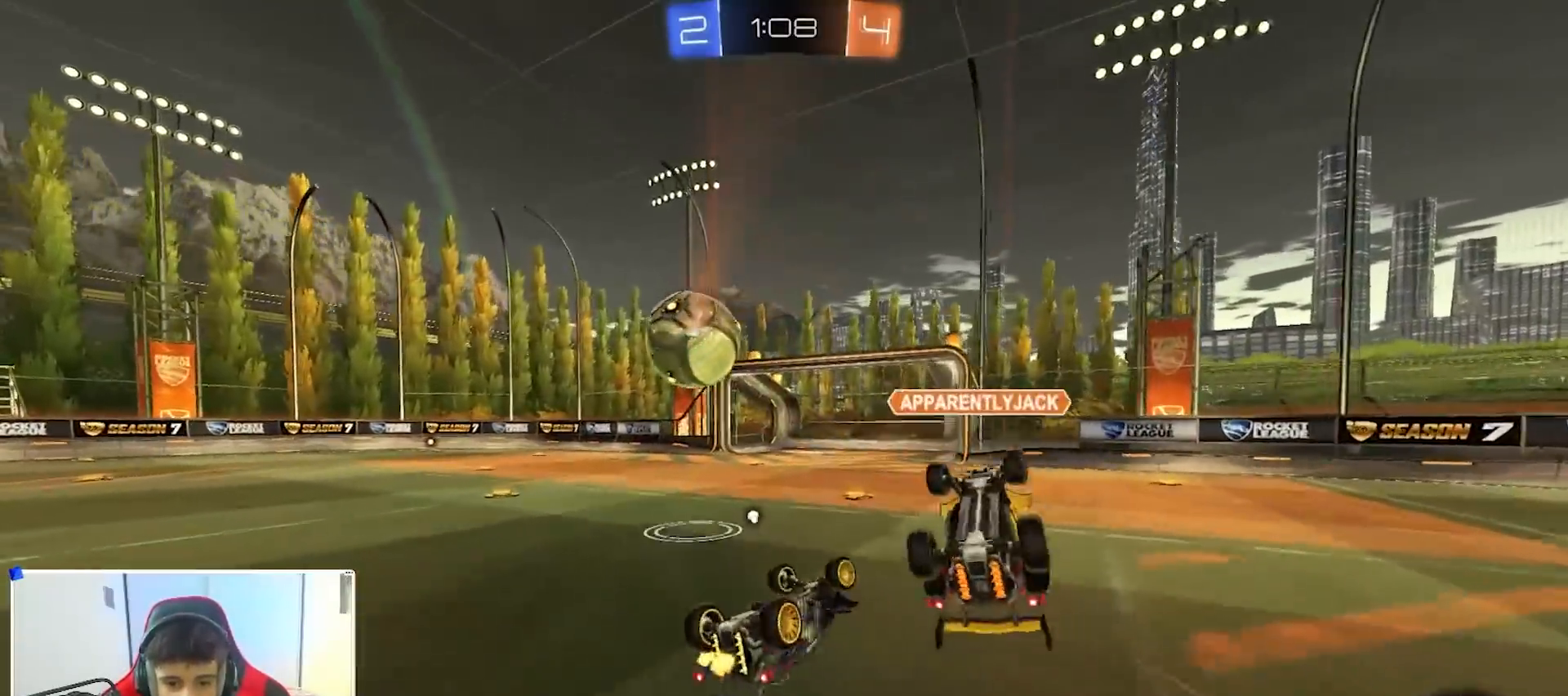
{"buttons": ["R2"], "left_stick": "left", "right_stick": "center", "events": [[17, "R2", "down"], [100, "B", "down"], [100, "Y", "down"], [183, "Y", "up"], [200, "B", "up"], [317, "A", "up"], [317, "X", "up"]]}
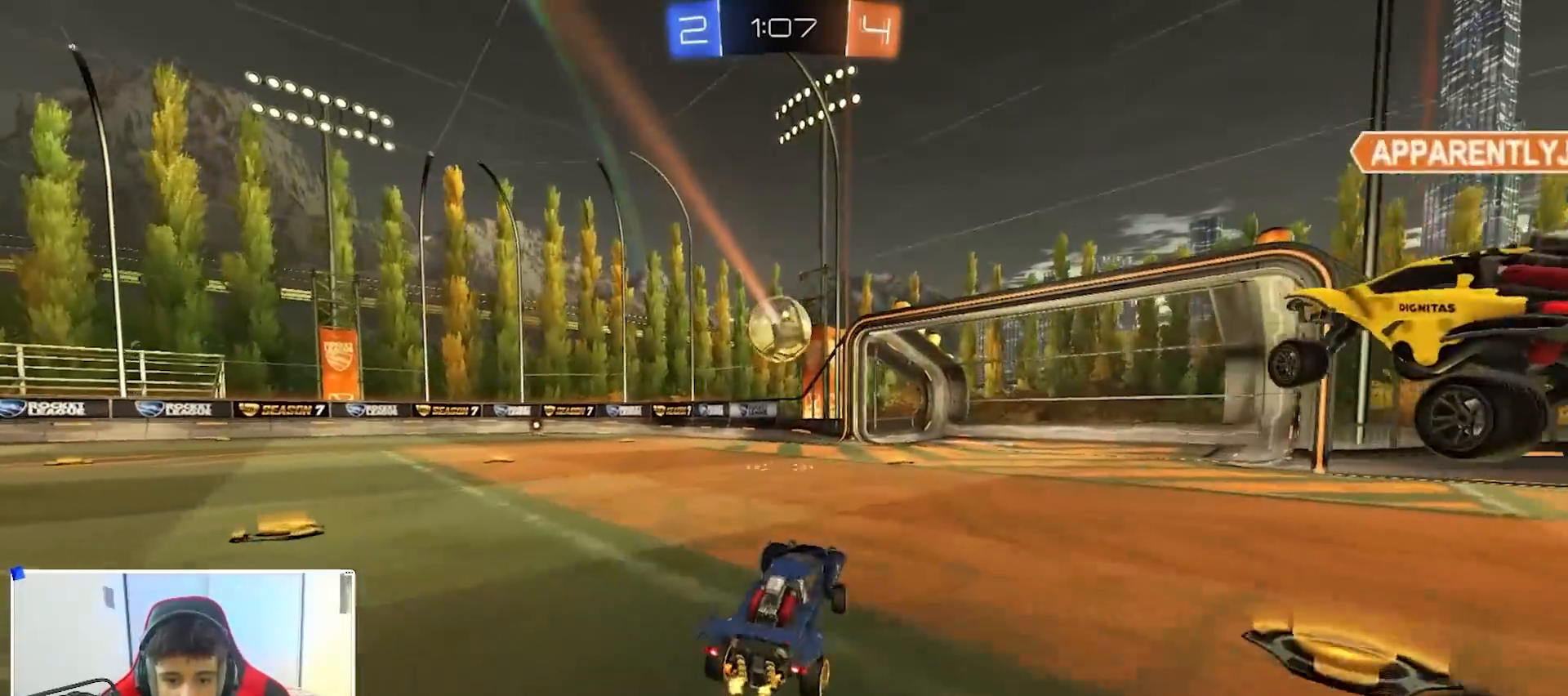
{"buttons": ["A", "B", "X", "R2"], "left_stick": "down", "right_stick": "center", "events": [[167, "B", "down"], [267, "left_stick", "center"], [300, "A", "down"], [317, "A", "up"], [317, "left_stick", "up-left"], [333, "B", "up"], [350, "A", "down"], [350, "B", "down"], [383, "X", "down"], [417, "left_stick", "down"]]}
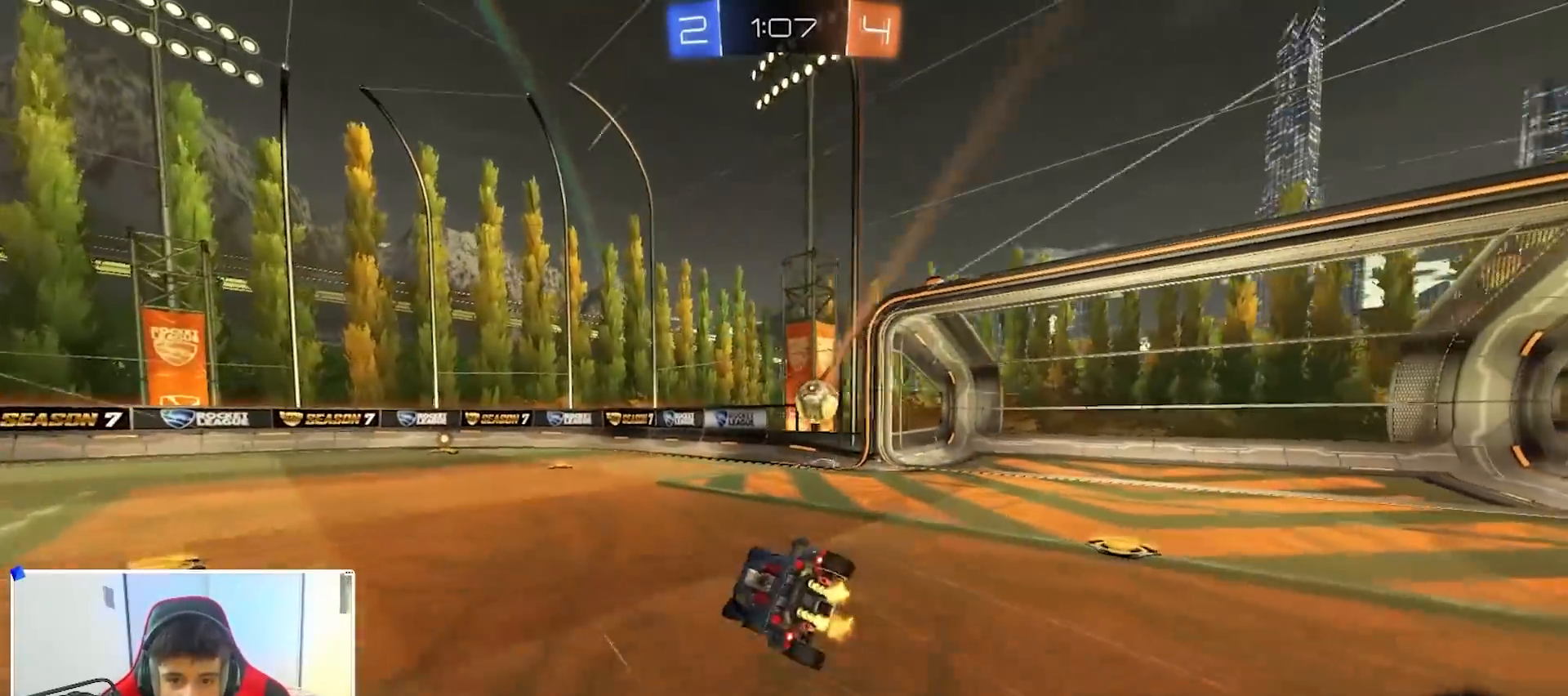
{"buttons": ["Y", "L2", "R1"], "left_stick": "down-left", "right_stick": "center", "events": [[17, "left_stick", "down-left"], [67, "B", "up"], [100, "A", "up"], [133, "R2", "up"], [217, "X", "up"], [250, "left_stick", "down-right"], [300, "L2", "down"], [367, "left_stick", "down-left"], [400, "R1", "down"], [500, "Y", "down"]]}
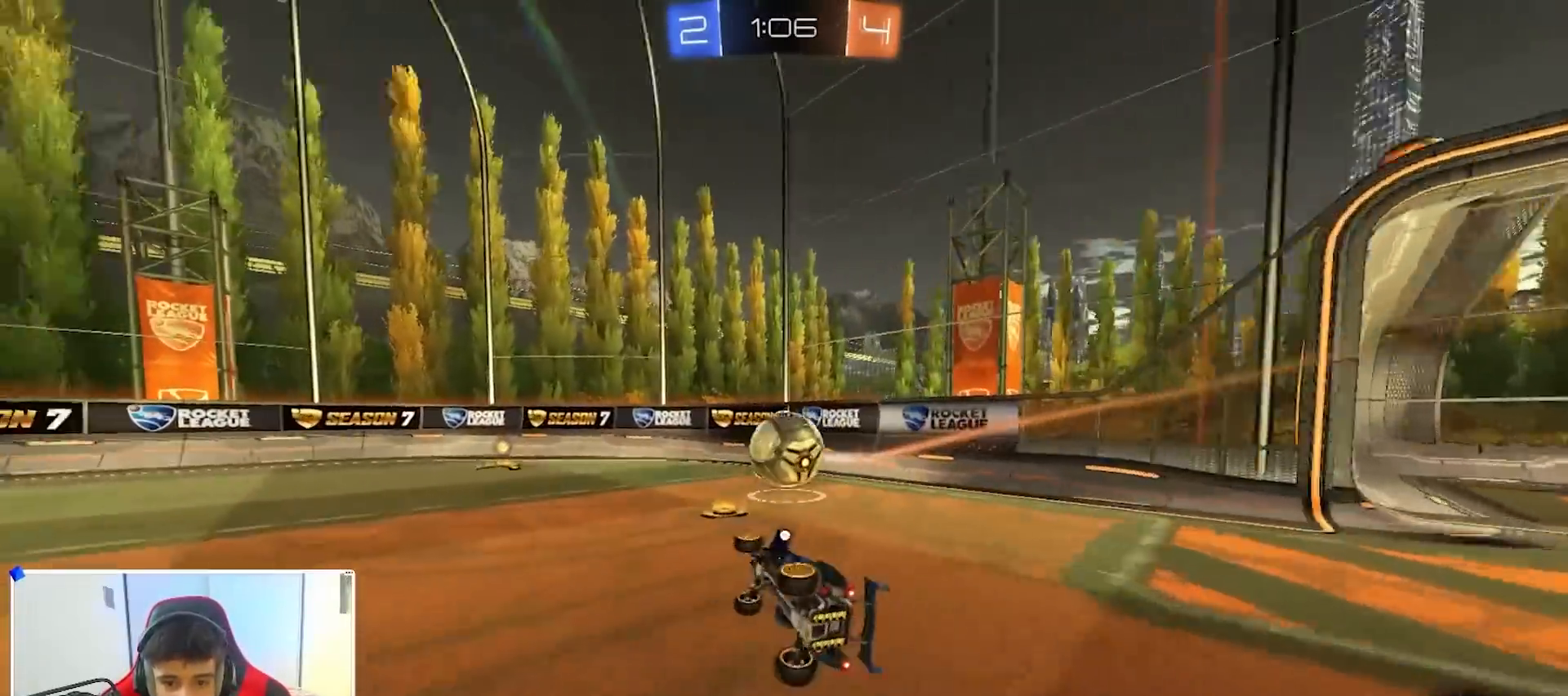
{"buttons": ["B", "R2"], "left_stick": "center", "right_stick": "center", "events": [[50, "L2", "up"], [100, "Y", "up"], [100, "left_stick", "center"], [217, "R1", "up"], [333, "R2", "down"], [383, "B", "down"], [400, "left_stick", "left"], [500, "left_stick", "center"]]}
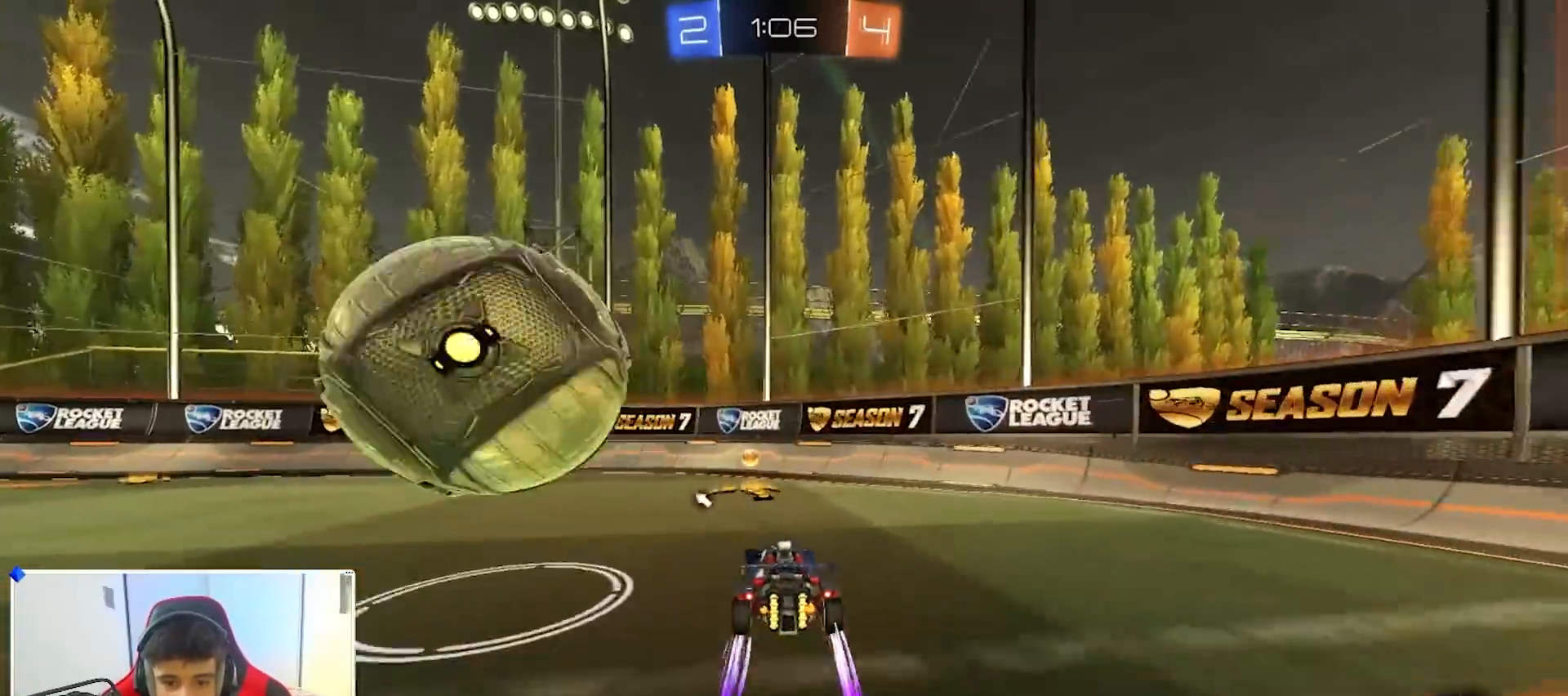
{"buttons": ["B", "R2"], "left_stick": "left", "right_stick": "center", "events": [[50, "left_stick", "left"], [83, "Y", "down"], [133, "B", "up"], [150, "X", "down"], [167, "Y", "up"], [250, "X", "up"], [267, "B", "down"]]}
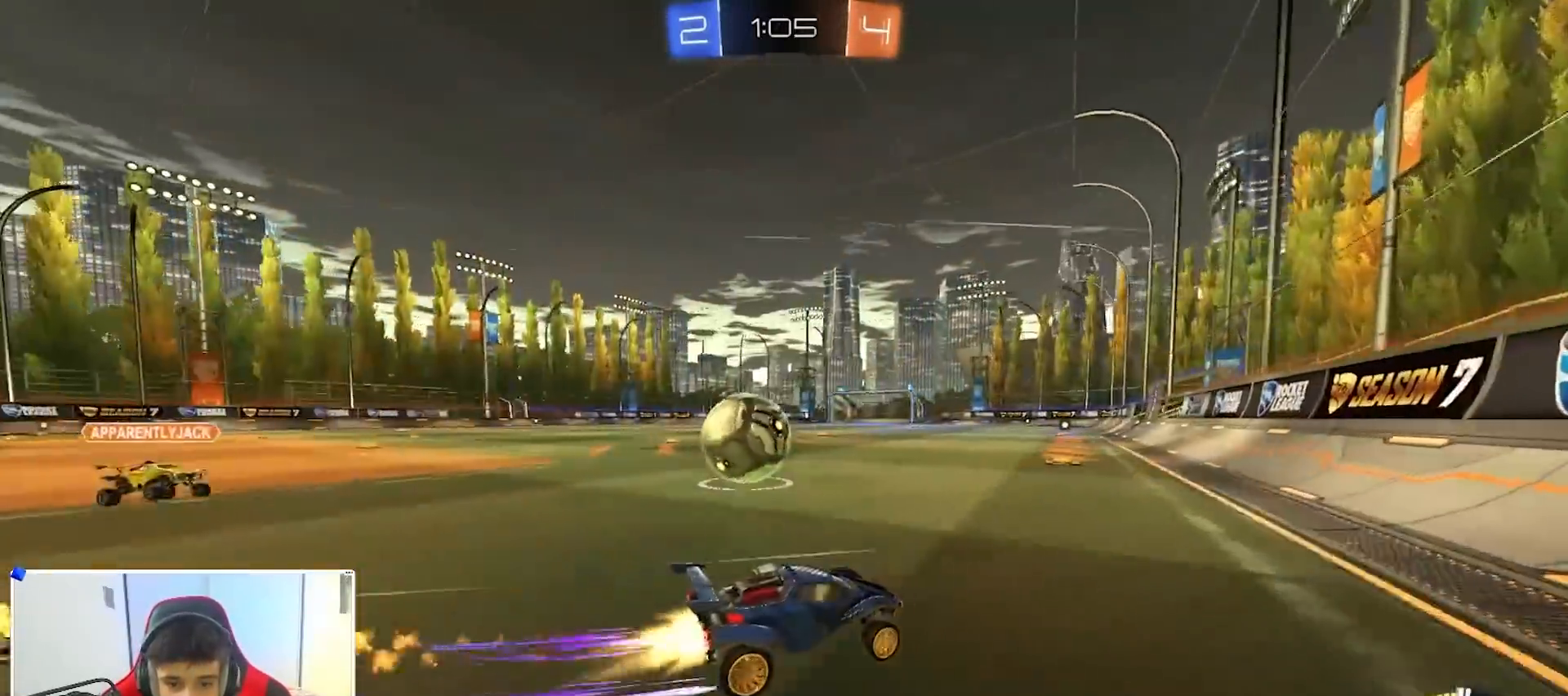
{"buttons": ["B", "R2"], "left_stick": "left", "right_stick": "center", "events": [[150, "B", "up"], [167, "Y", "down"], [183, "X", "down"], [283, "B", "down"], [283, "X", "up"], [300, "Y", "up"], [300, "left_stick", "center"], [383, "left_stick", "left"]]}
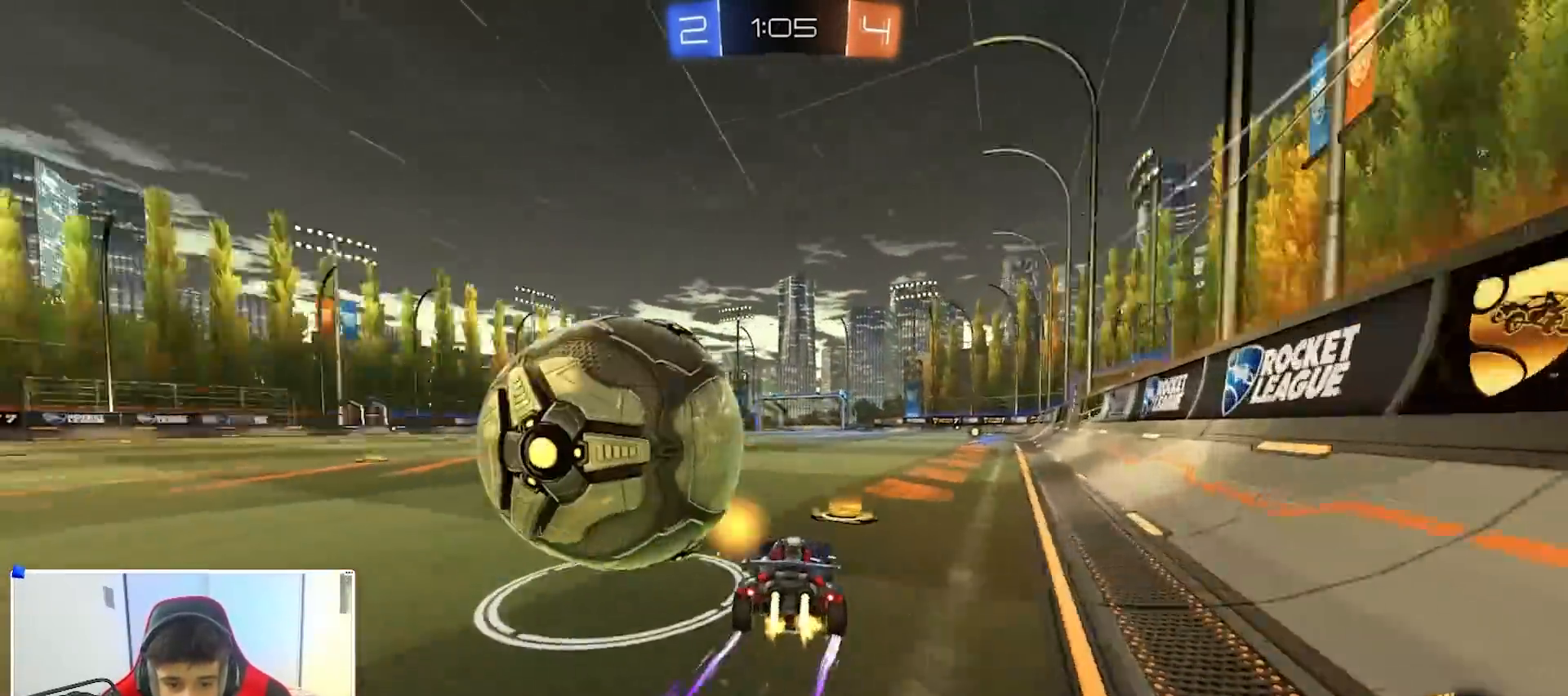
{"buttons": ["X", "R2"], "left_stick": "left", "right_stick": "center", "events": [[17, "Y", "down"], [50, "left_stick", "right"], [83, "B", "up"], [117, "R2", "up"], [117, "Y", "up"], [317, "left_stick", "left"], [350, "R2", "down"], [350, "X", "down"]]}
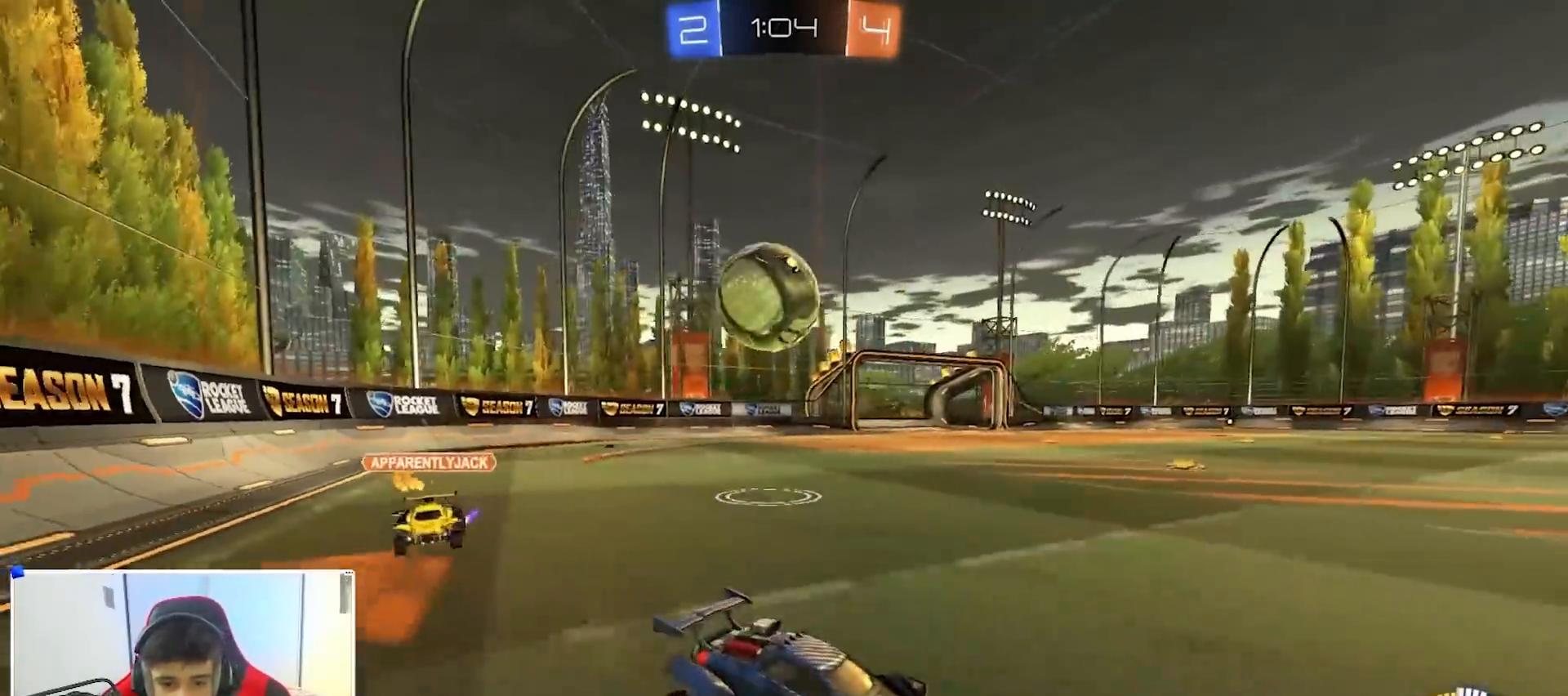
{"buttons": ["A", "X", "R2"], "left_stick": "down-right", "right_stick": "center", "events": [[33, "X", "up"], [117, "R2", "up"], [317, "R2", "down"], [383, "A", "down"], [467, "left_stick", "down-right"], [500, "X", "down"]]}
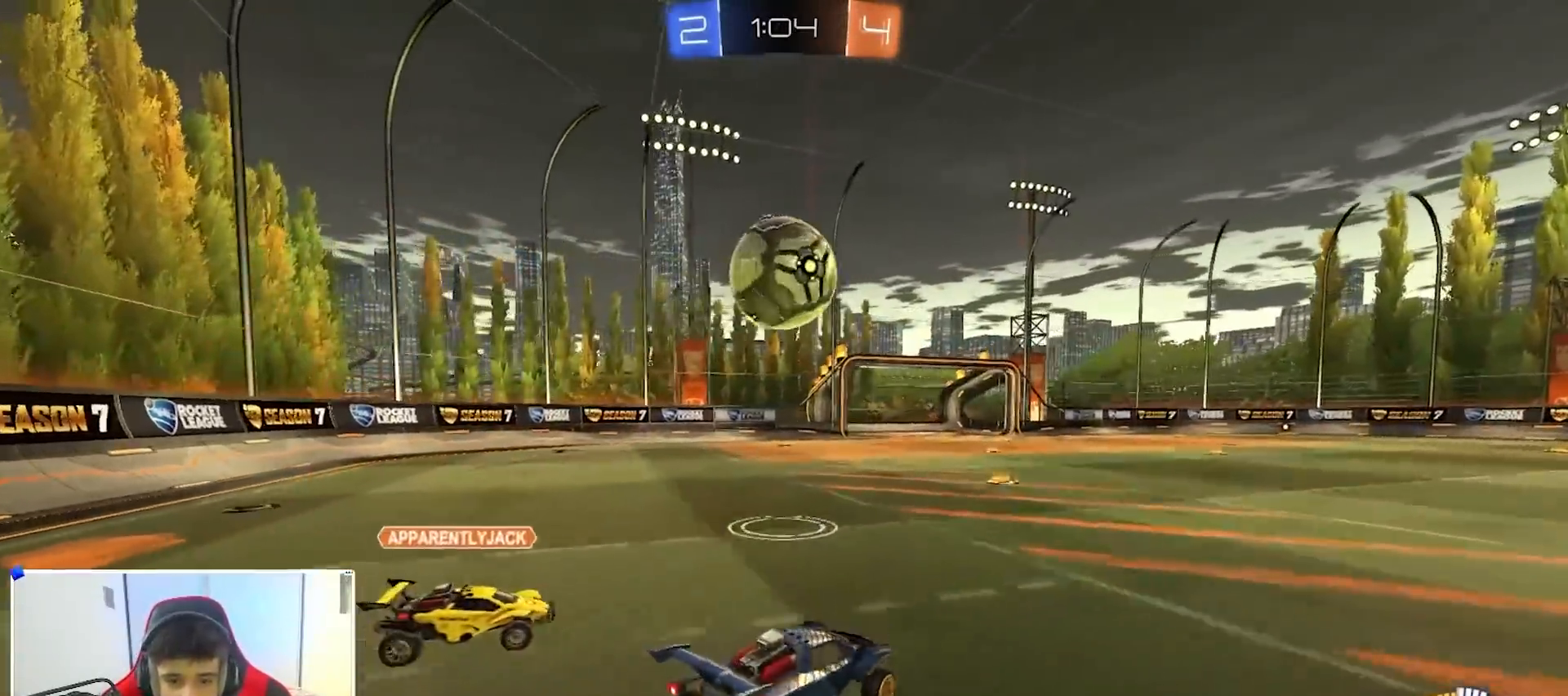
{"buttons": ["A", "B", "R2"], "left_stick": "down-right", "right_stick": "center", "events": [[67, "B", "down"], [150, "left_stick", "right"], [167, "X", "up"], [250, "A", "up"], [400, "left_stick", "up-left"], [417, "A", "down"], [500, "left_stick", "down-right"]]}
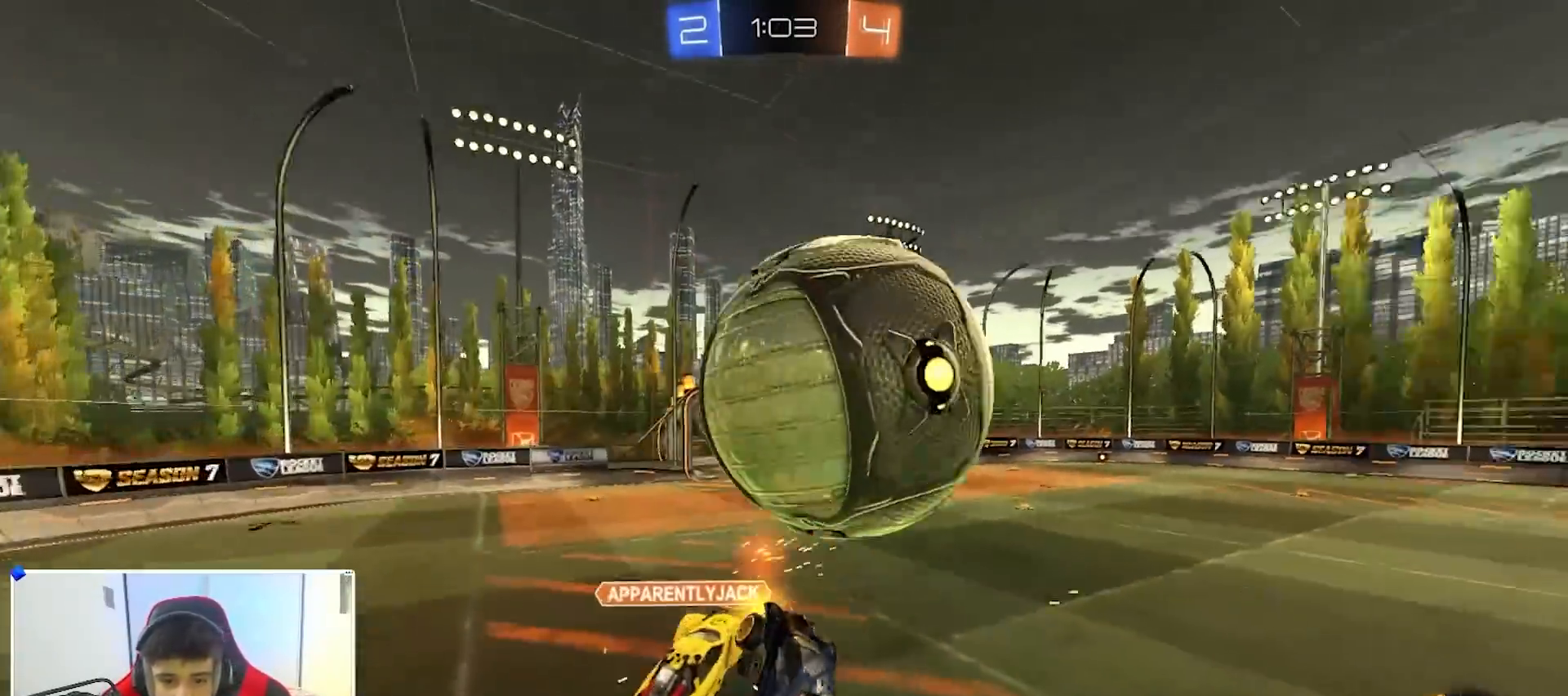
{"buttons": ["B", "Y", "R1"], "left_stick": "down-left", "right_stick": "center", "events": [[33, "Y", "down"], [33, "left_stick", "down"], [67, "A", "up"], [150, "R2", "up"], [150, "left_stick", "center"], [167, "Y", "up"], [250, "R1", "down"], [467, "Y", "down"], [483, "left_stick", "down-left"]]}
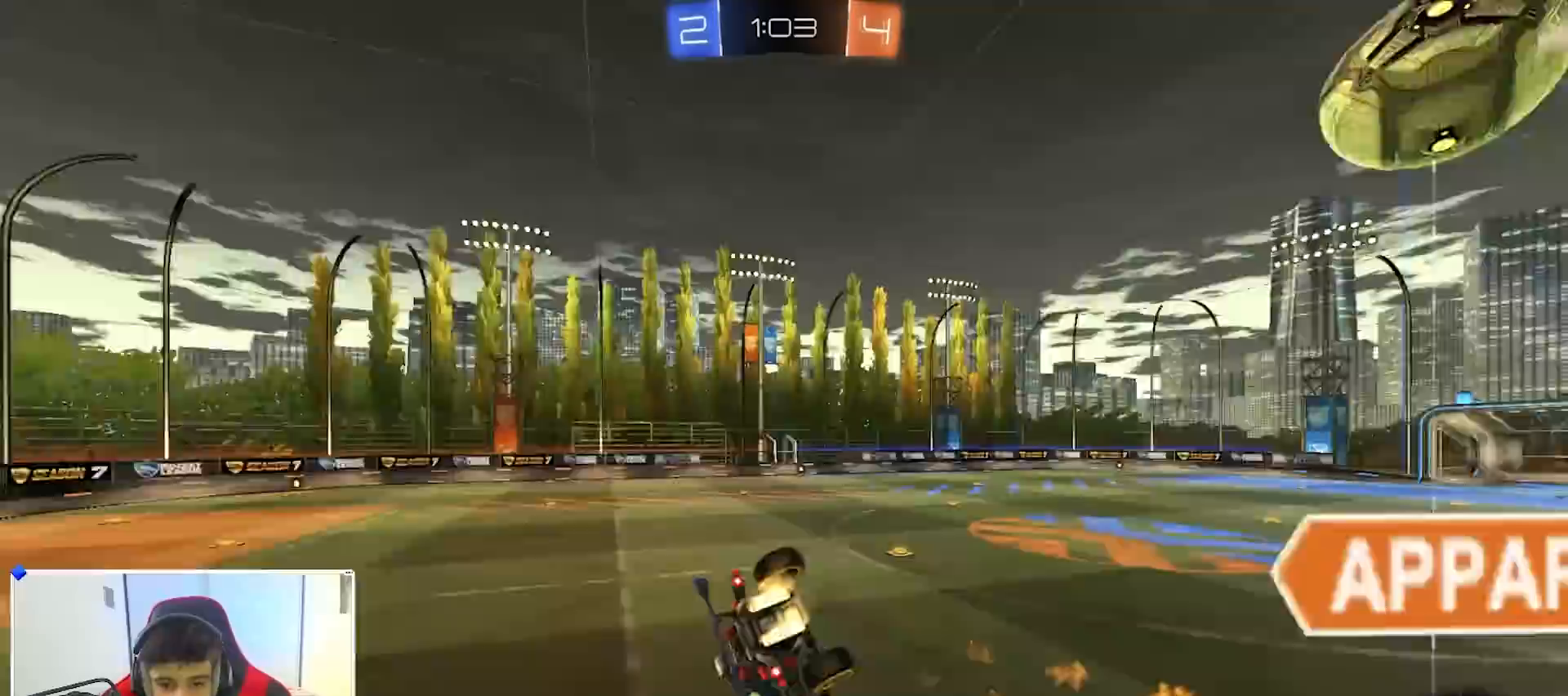
{"buttons": ["A", "B", "R1"], "left_stick": "right", "right_stick": "center", "events": [[100, "Y", "up"], [217, "left_stick", "up-left"], [267, "A", "down"], [483, "left_stick", "right"]]}
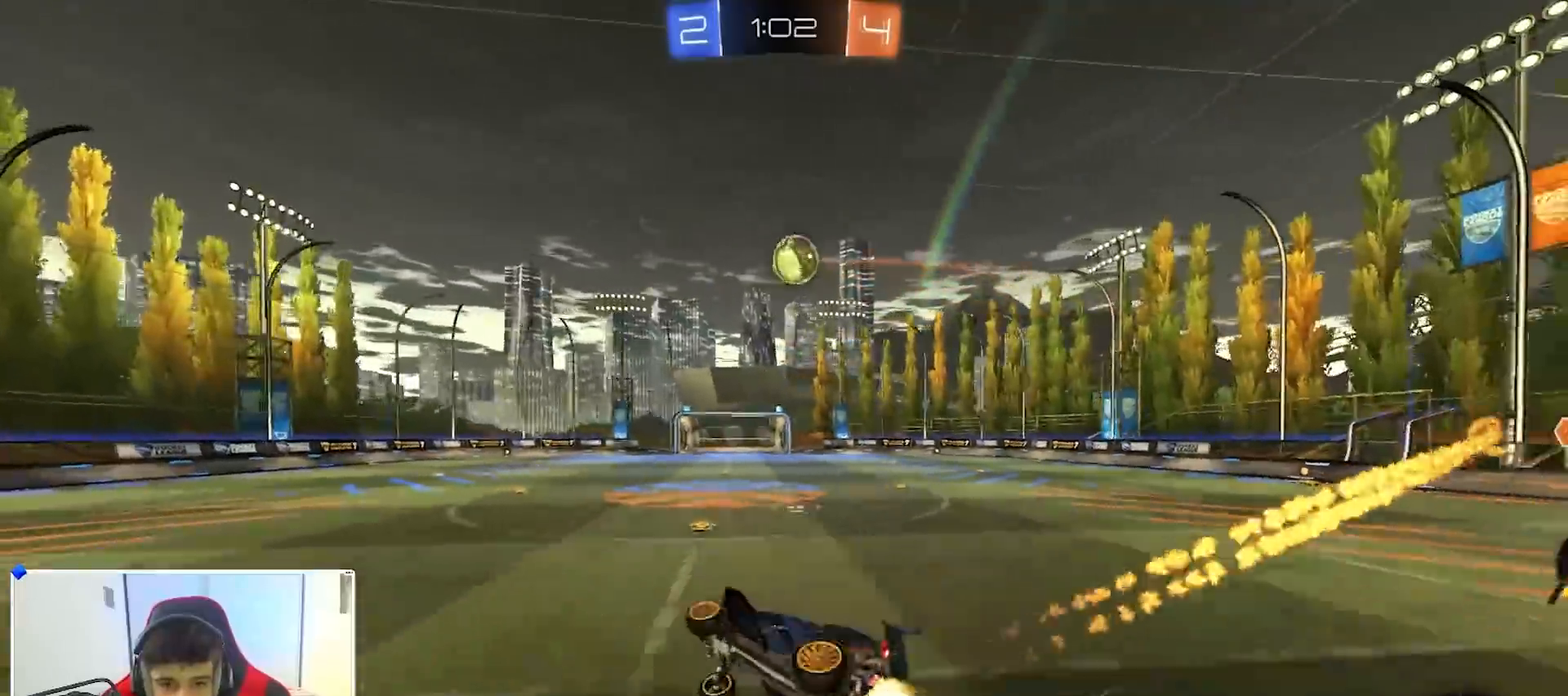
{"buttons": ["A", "B", "X", "R2"], "left_stick": "up-right", "right_stick": "center", "events": [[33, "A", "up"], [83, "B", "up"], [100, "left_stick", "left"], [117, "Y", "down"], [183, "B", "down"], [183, "R2", "down"], [200, "R1", "up"], [217, "Y", "up"], [250, "B", "up"], [333, "left_stick", "up-right"], [350, "B", "down"], [383, "A", "down"], [417, "A", "up"], [467, "A", "down"], [483, "X", "down"]]}
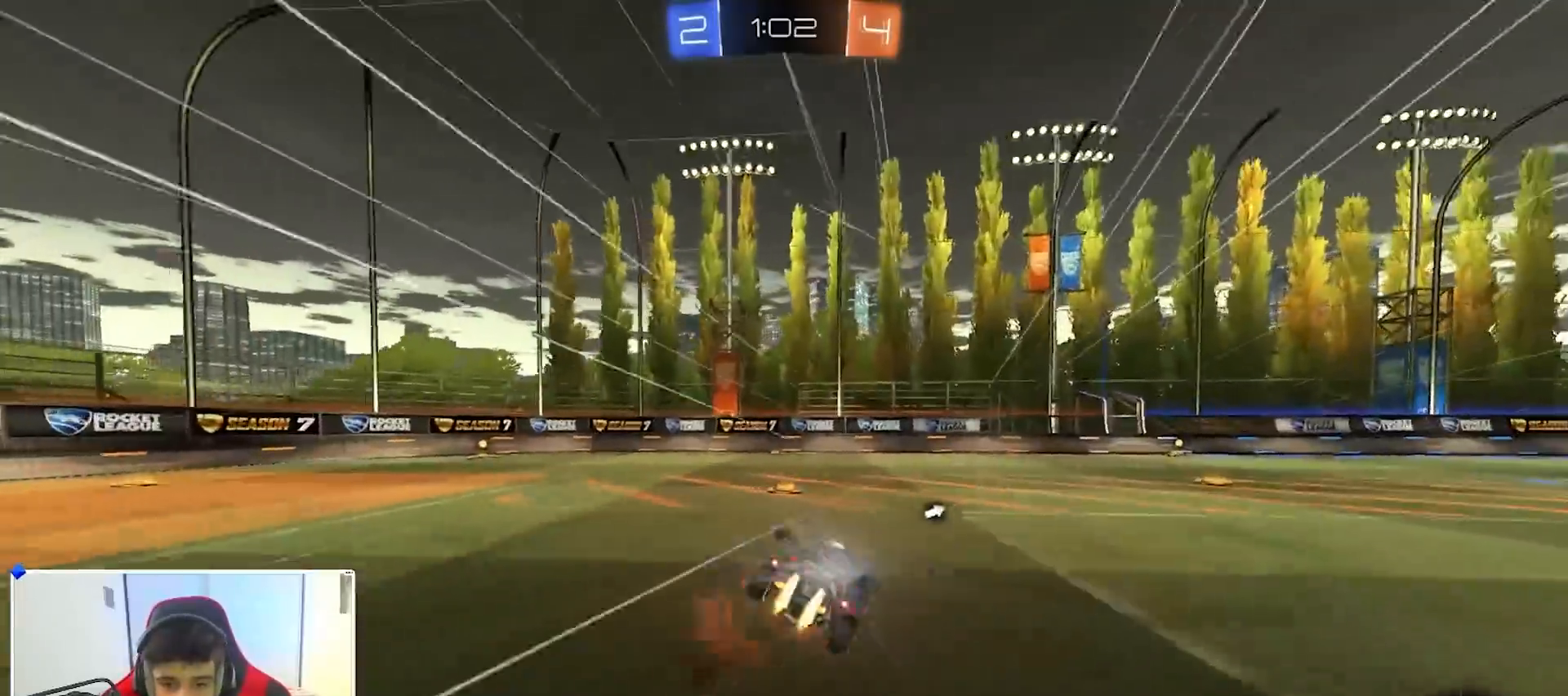
{"buttons": ["X"], "left_stick": "right", "right_stick": "center", "events": [[83, "left_stick", "down"], [117, "A", "up"], [117, "B", "up"], [117, "Y", "down"], [283, "Y", "up"], [300, "left_stick", "right"], [350, "R2", "up"]]}
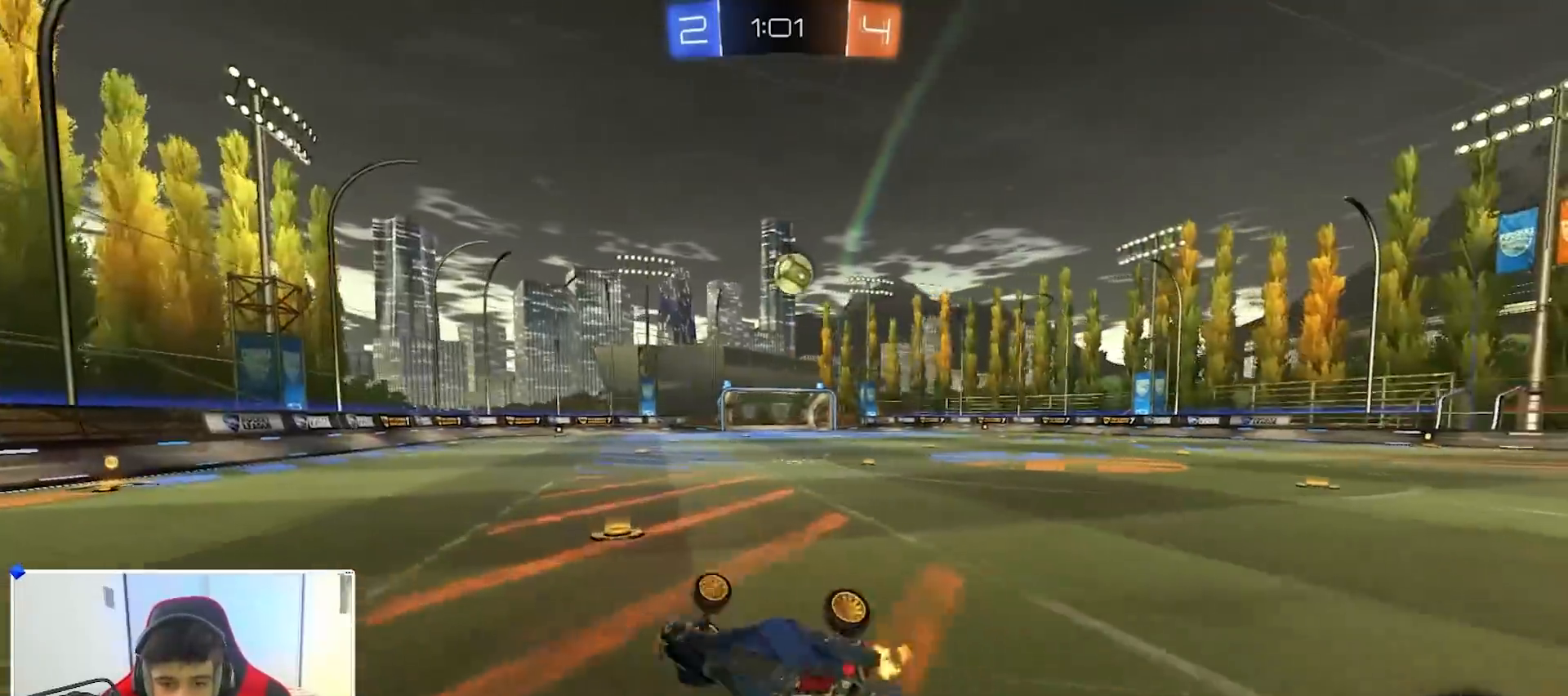
{"buttons": ["R2", "R3"], "left_stick": "right", "right_stick": "center", "events": [[67, "R2", "down"], [233, "X", "up"], [283, "left_stick", "center"], [383, "R3", "down"], [433, "left_stick", "right"]]}
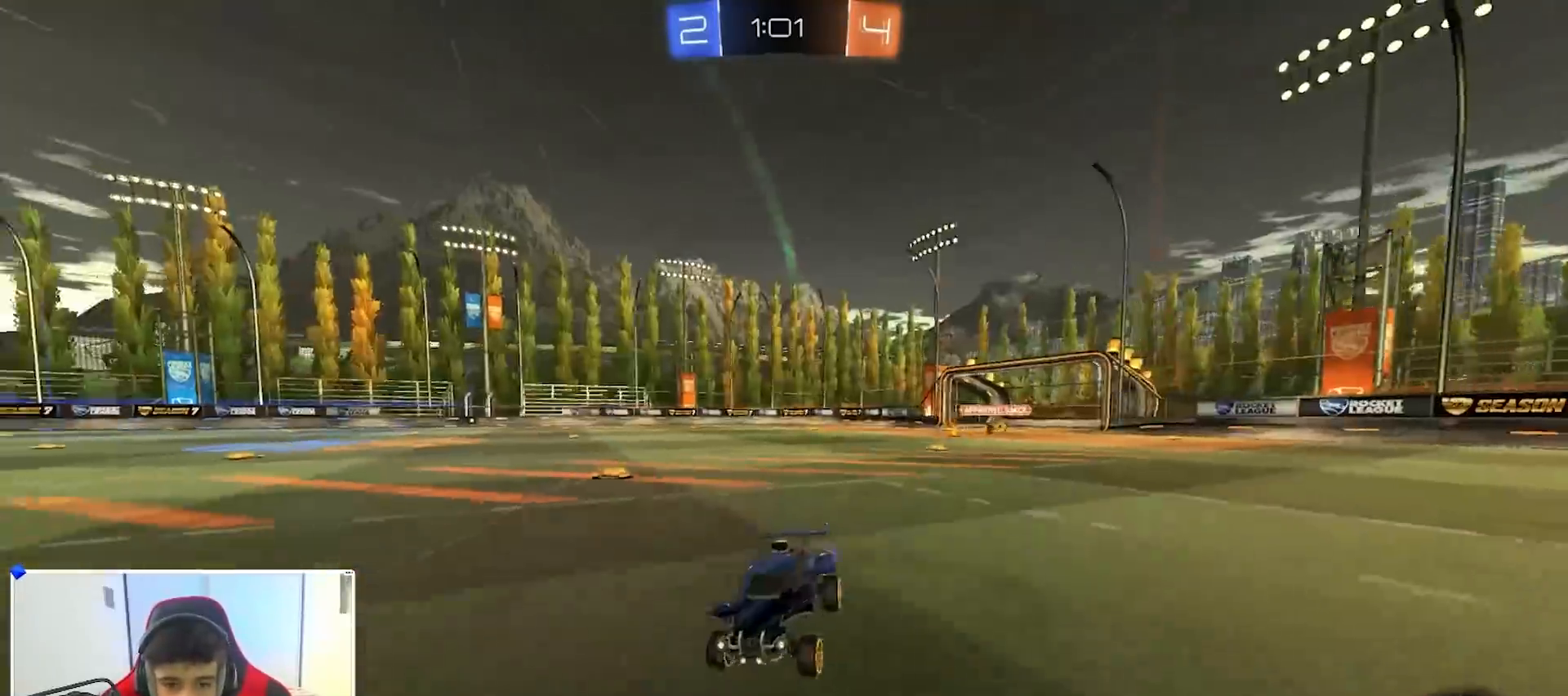
{"buttons": ["R2"], "left_stick": "center", "right_stick": "center", "events": [[17, "R3", "up"], [150, "left_stick", "center"], [233, "B", "down"], [333, "B", "up"], [383, "left_stick", "right"], [433, "left_stick", "center"]]}
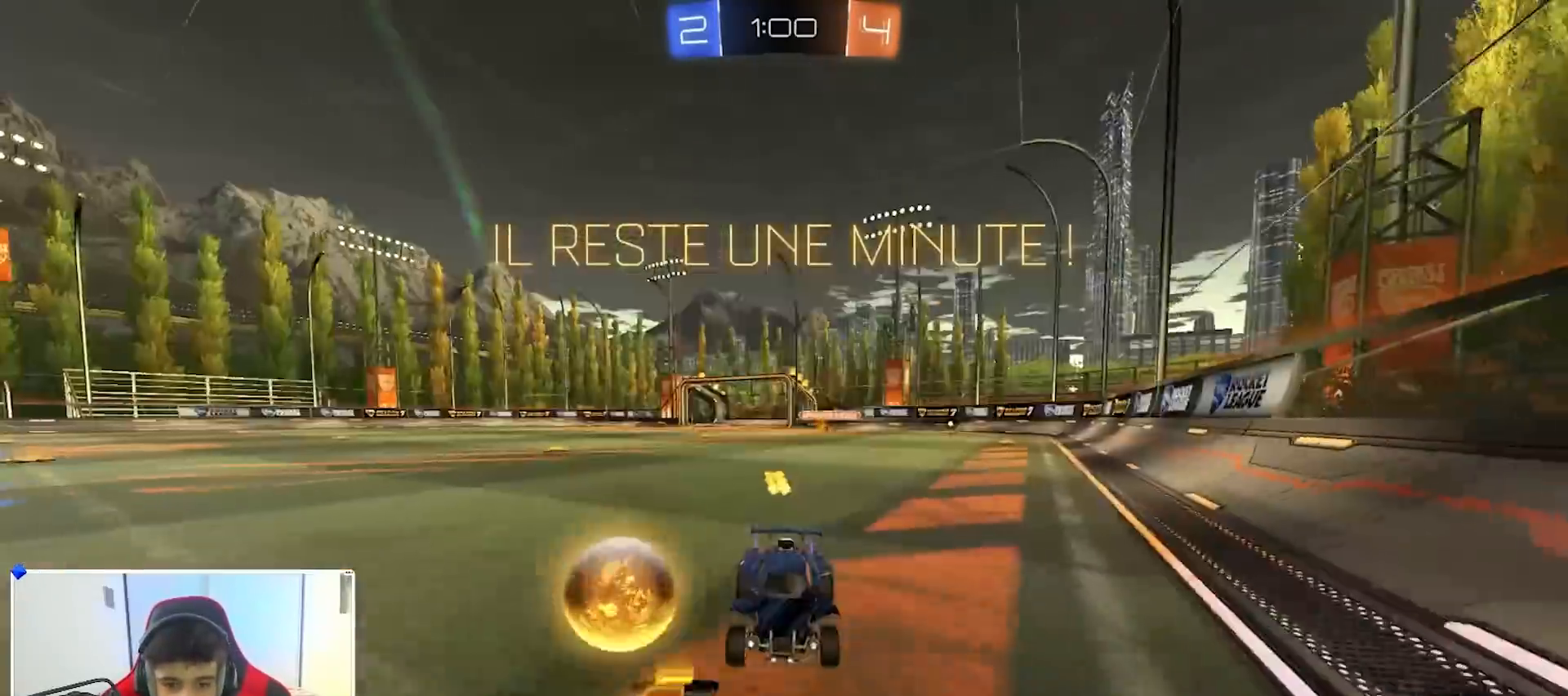
{"buttons": ["R2"], "left_stick": "right", "right_stick": "center", "events": [[17, "R3", "down"], [167, "R3", "up"], [183, "left_stick", "right"], [267, "left_stick", "center"], [483, "left_stick", "right"]]}
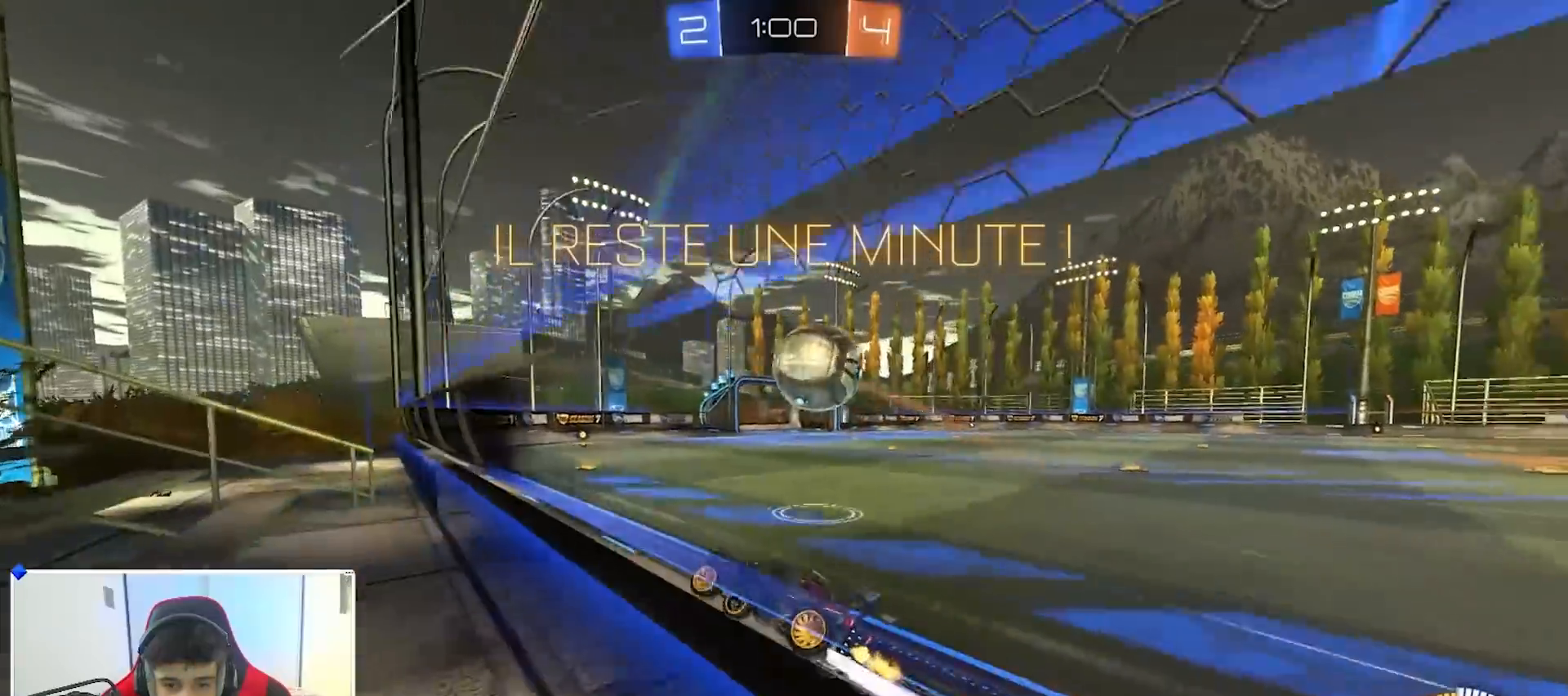
{"buttons": ["X", "R2"], "left_stick": "right", "right_stick": "center", "events": [[83, "left_stick", "center"], [200, "left_stick", "left"], [350, "left_stick", "right"], [400, "X", "down"]]}